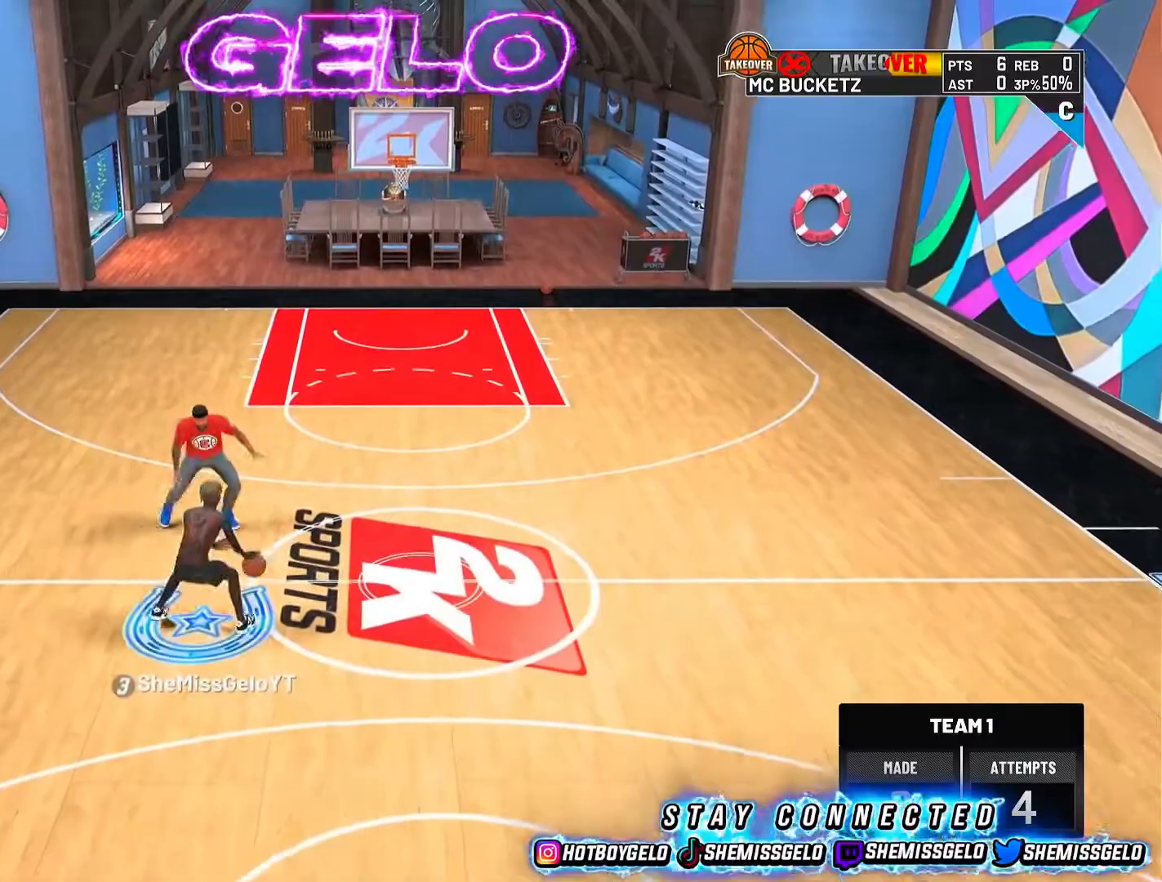
Gameplay with a controller (PlayStation layout); each line is a JSON object with the inputs held at the frame after it. "events" lists button and stick changes between this image and that frame as [ms after this image, input, new state], when the widget could be followed in between.
{"buttons": [], "left_stick": "center", "right_stick": "center", "events": [[317, "left_stick", "center"], [350, "R2", "up"]]}
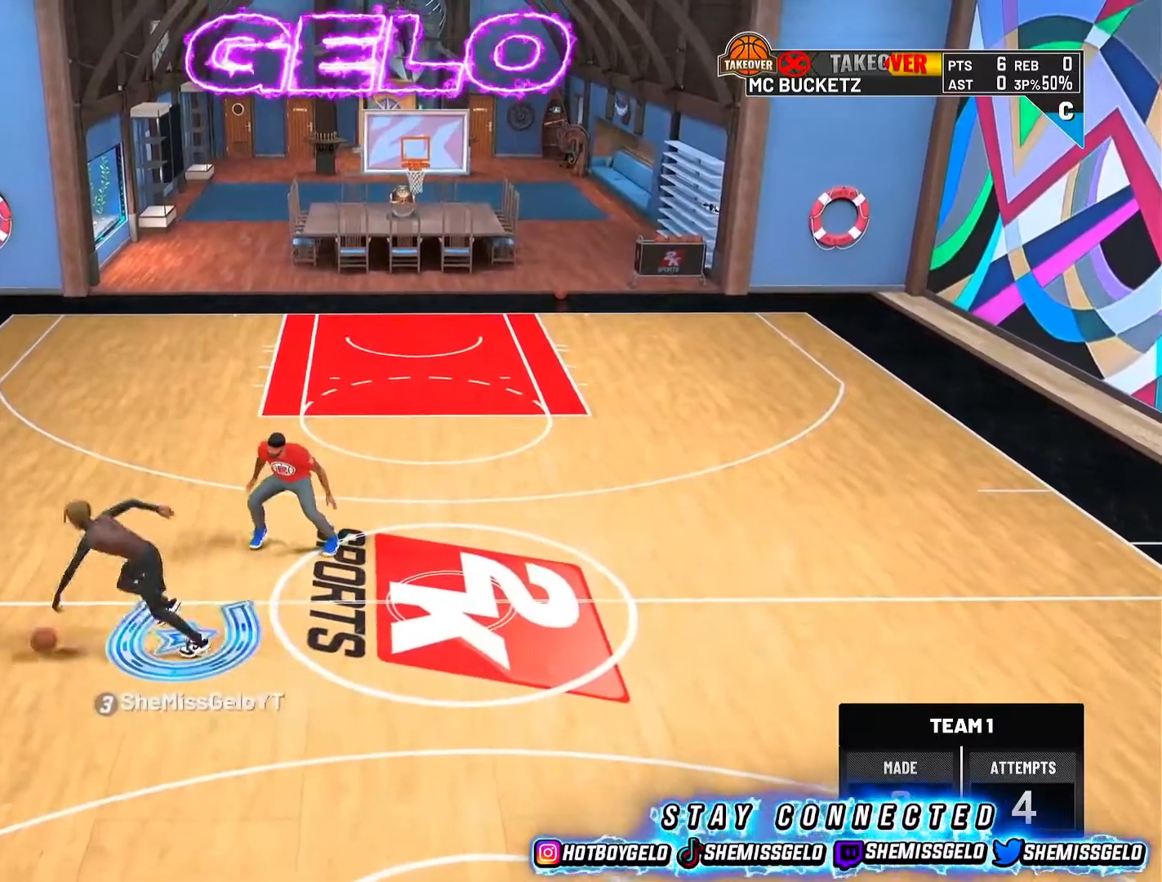
{"buttons": [], "left_stick": "center", "right_stick": "center", "events": []}
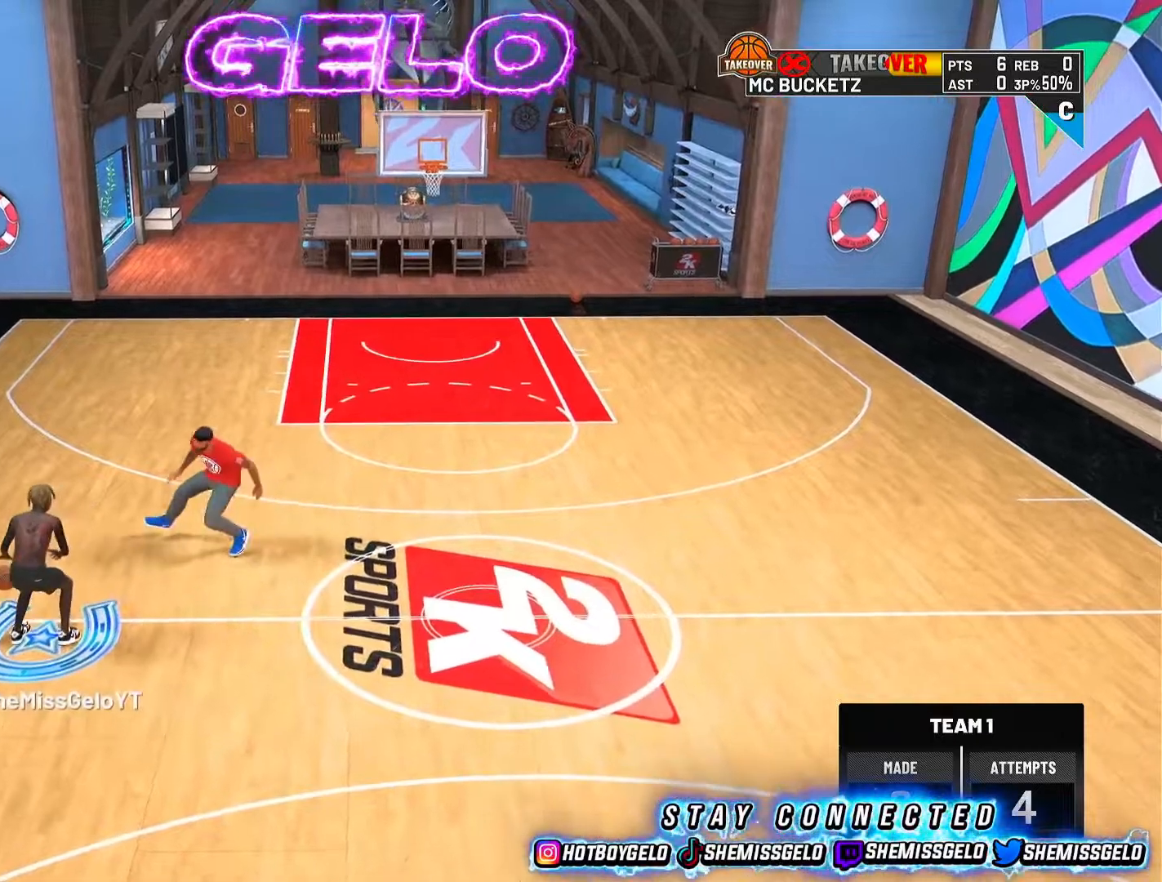
{"buttons": ["R2"], "left_stick": "right", "right_stick": "center", "events": [[250, "right_stick", "up-right"], [333, "right_stick", "center"], [433, "R2", "down"], [450, "left_stick", "right"]]}
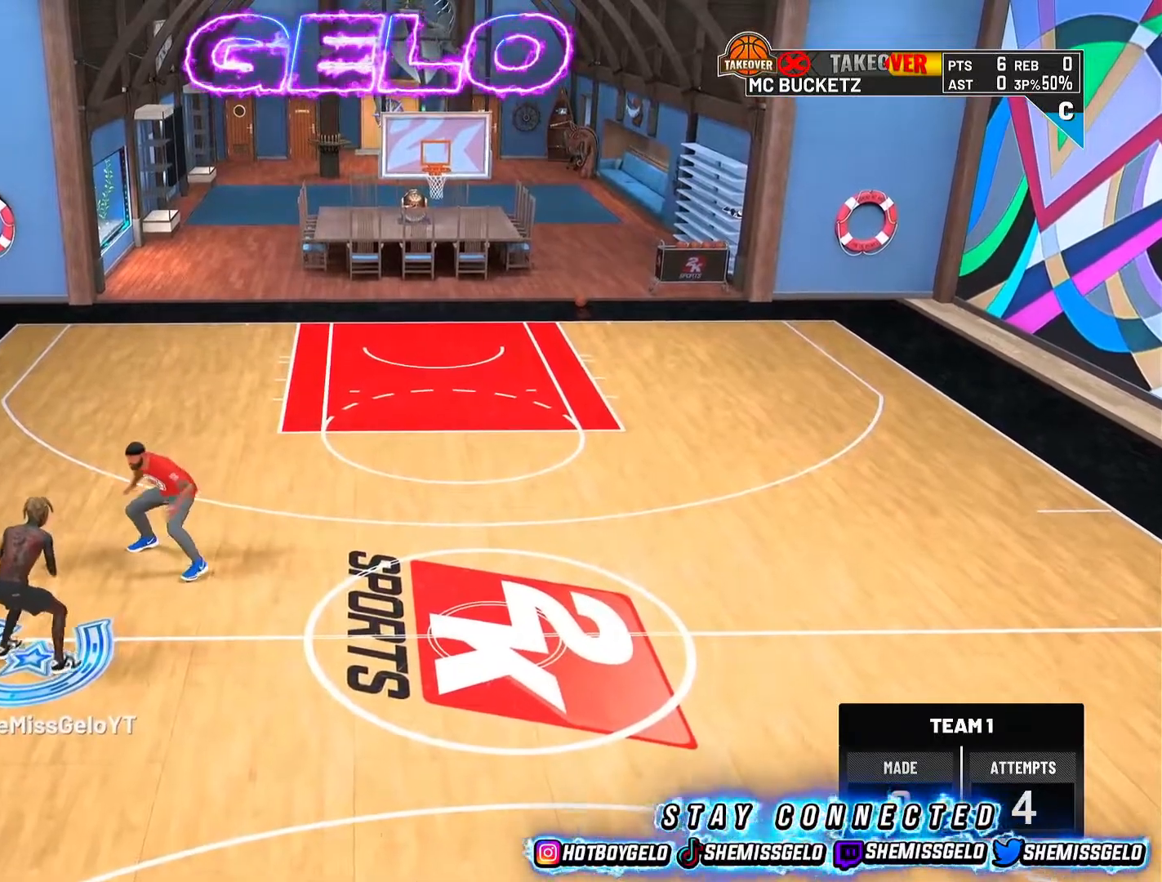
{"buttons": ["R2"], "left_stick": "right", "right_stick": "center", "events": []}
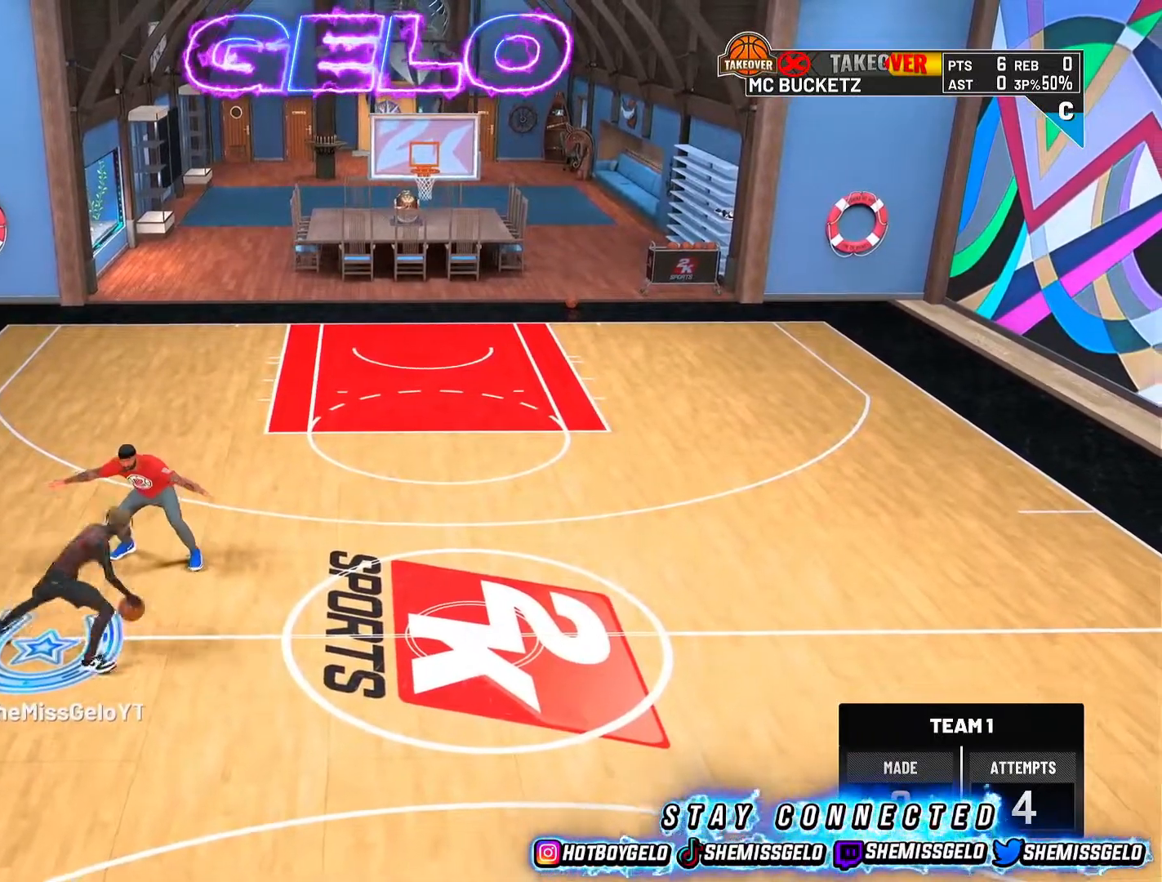
{"buttons": [], "left_stick": "center", "right_stick": "center", "events": [[50, "left_stick", "center"], [83, "R2", "up"]]}
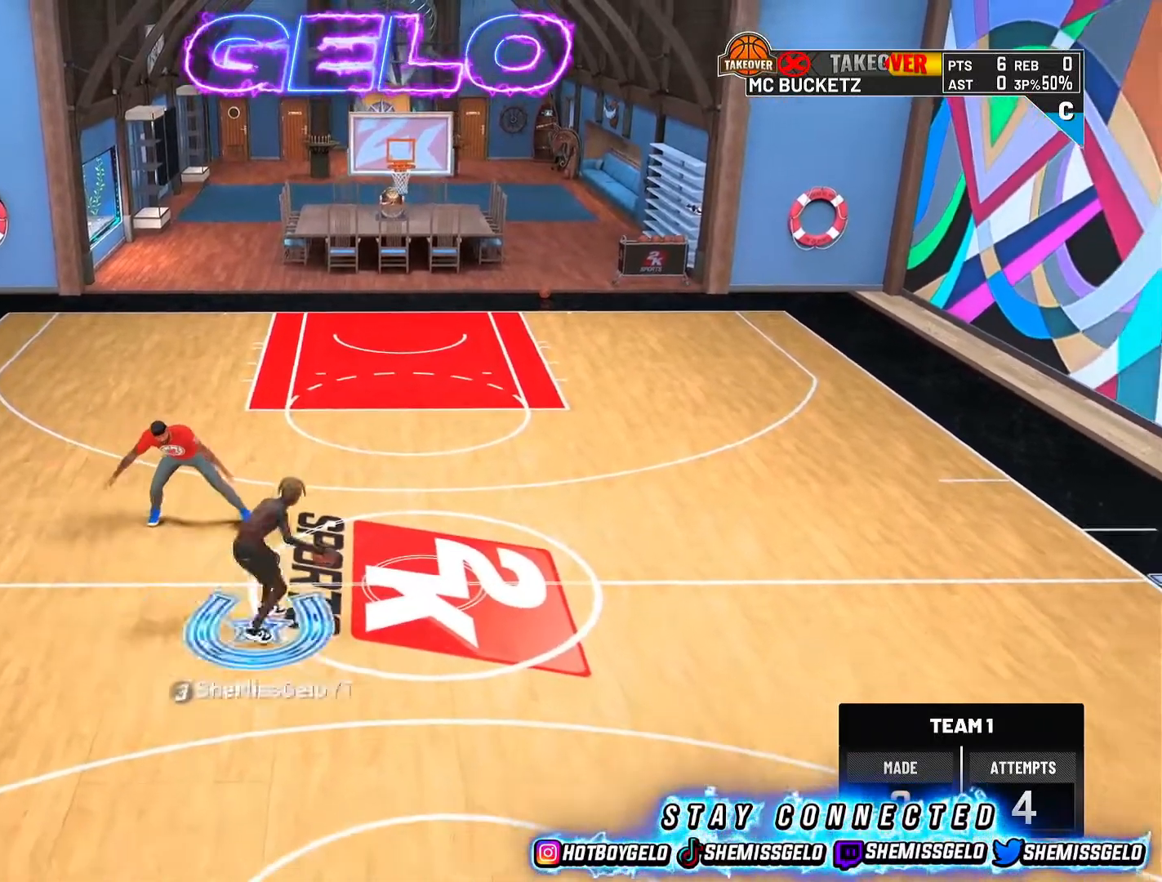
{"buttons": ["R2"], "left_stick": "left", "right_stick": "center", "events": [[183, "right_stick", "up-left"], [300, "right_stick", "center"], [400, "R2", "down"], [467, "left_stick", "left"]]}
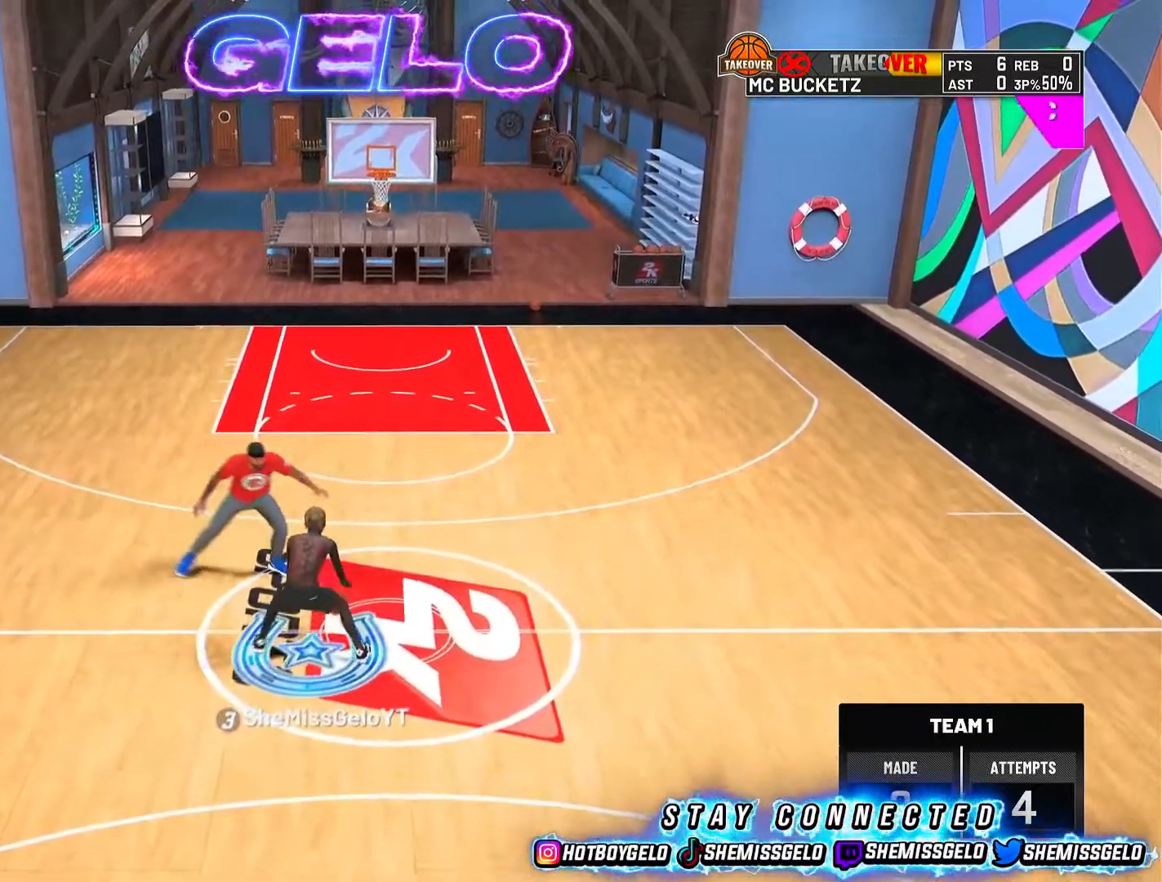
{"buttons": [], "left_stick": "center", "right_stick": "center", "events": [[433, "left_stick", "center"], [450, "R2", "up"]]}
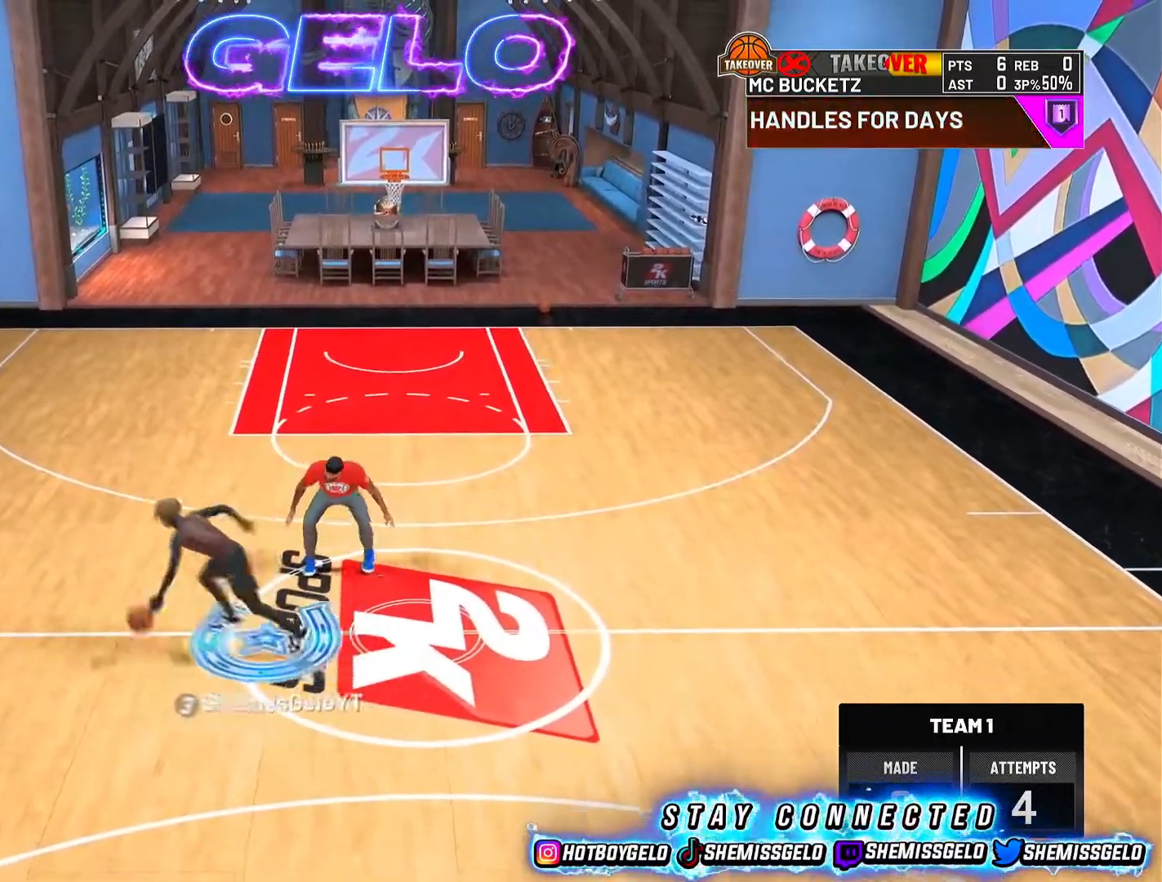
{"buttons": [], "left_stick": "center", "right_stick": "center", "events": []}
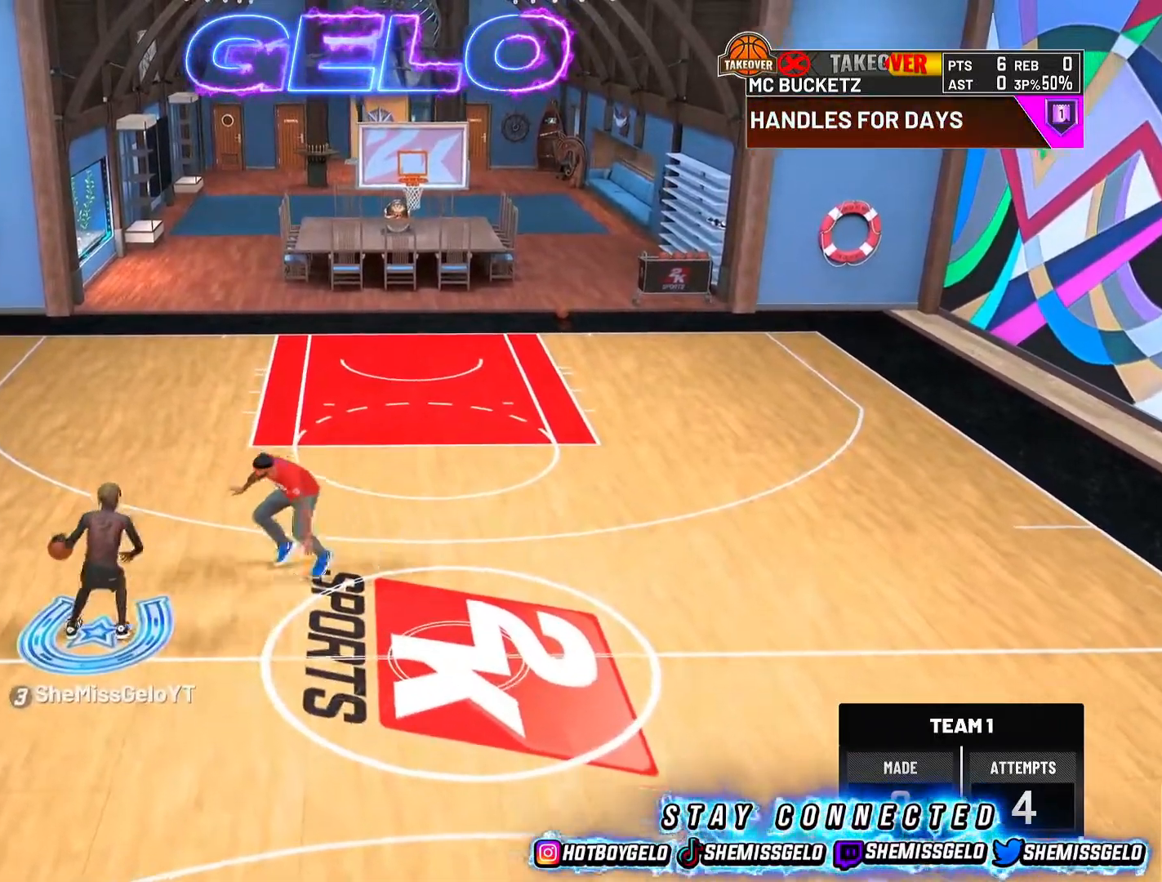
{"buttons": ["R2"], "left_stick": "right", "right_stick": "center", "events": [[117, "right_stick", "up-right"], [200, "right_stick", "center"], [350, "R2", "down"], [400, "left_stick", "right"]]}
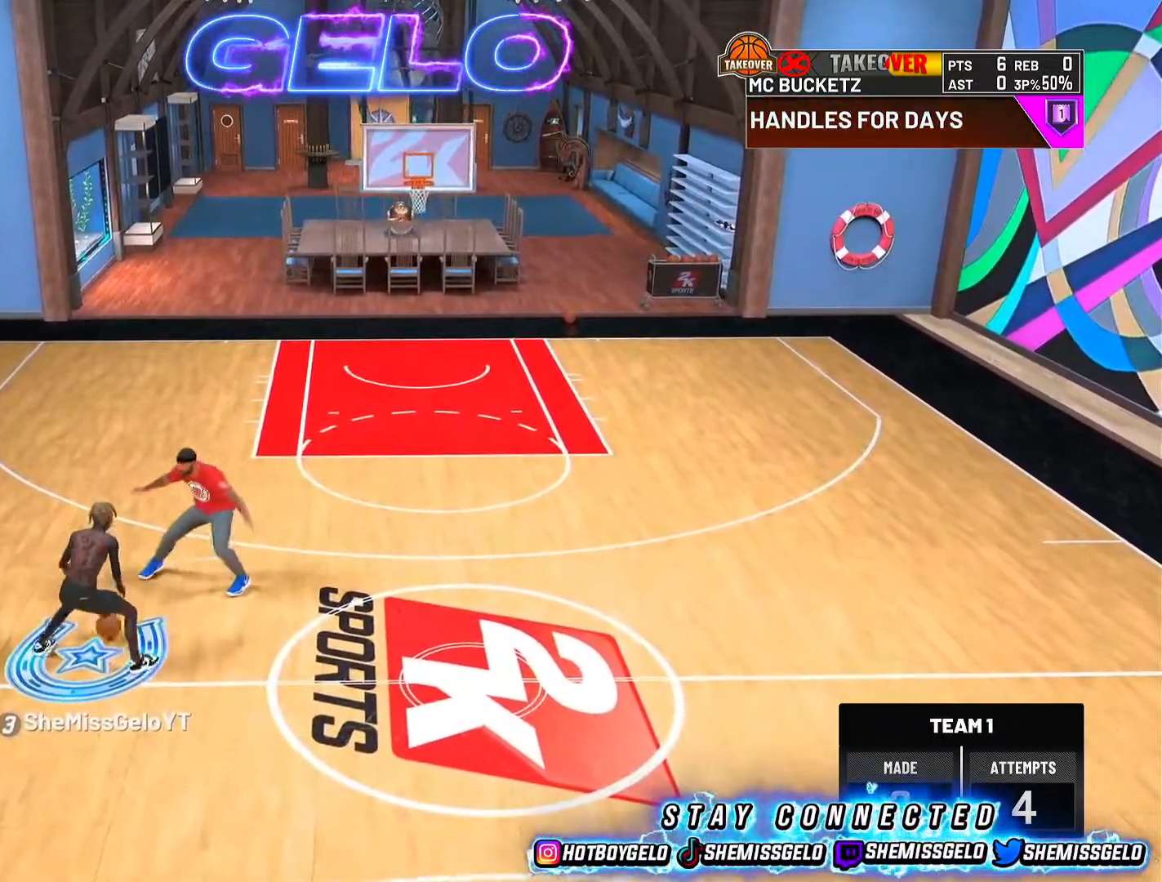
{"buttons": [], "left_stick": "center", "right_stick": "center", "events": [[383, "left_stick", "center"], [417, "R2", "up"]]}
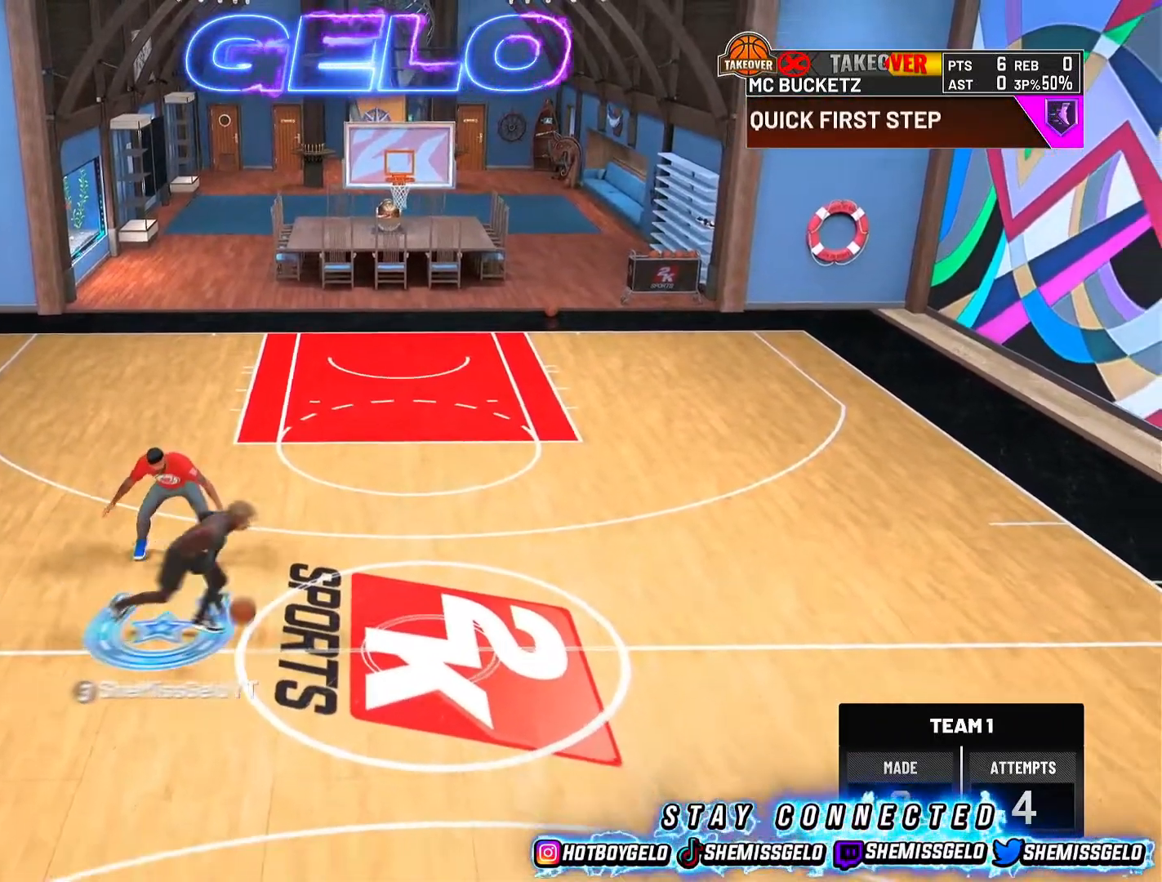
{"buttons": [], "left_stick": "center", "right_stick": "up-left", "events": [[433, "right_stick", "up-left"]]}